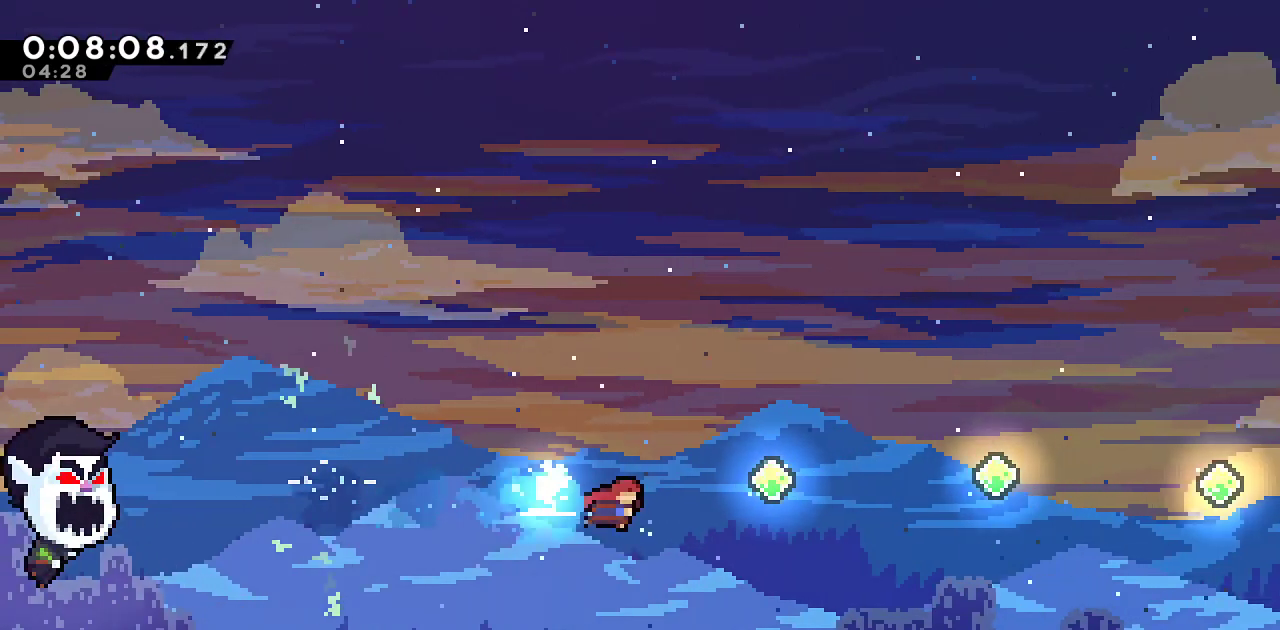
Gameplay with a controller (PlayStation layout); each line is a JSON object with the inputs held at the frame after it. "events" lists button and stick changes between this image and that frame as [ms after this image, input, new state], when the widget could be followed in between. Not read: TOUCHPAD.
{"buttons": ["SQUARE", "DPAD_RIGHT"], "left_stick": "center", "right_stick": "center", "events": [[33, "SQUARE", "up"], [83, "L1", "up"], [150, "SQUARE", "down"], [317, "SQUARE", "up"], [450, "SQUARE", "down"]]}
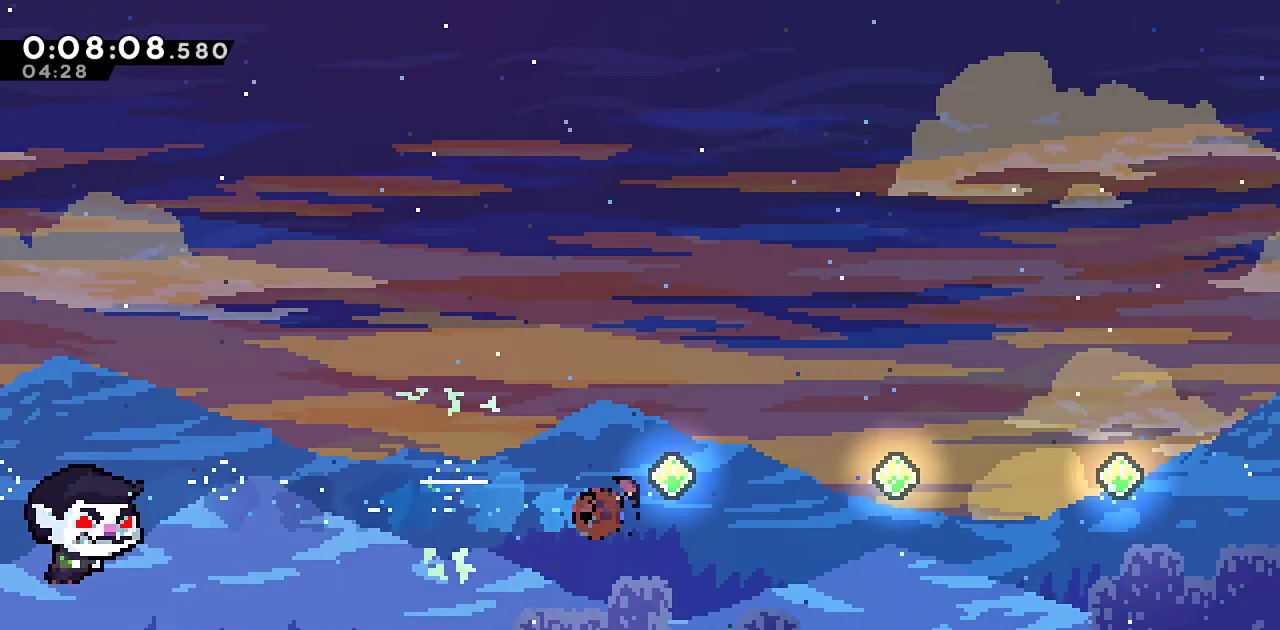
{"buttons": ["DPAD_RIGHT"], "left_stick": "center", "right_stick": "center", "events": [[117, "SQUARE", "up"], [250, "SQUARE", "down"], [433, "SQUARE", "up"]]}
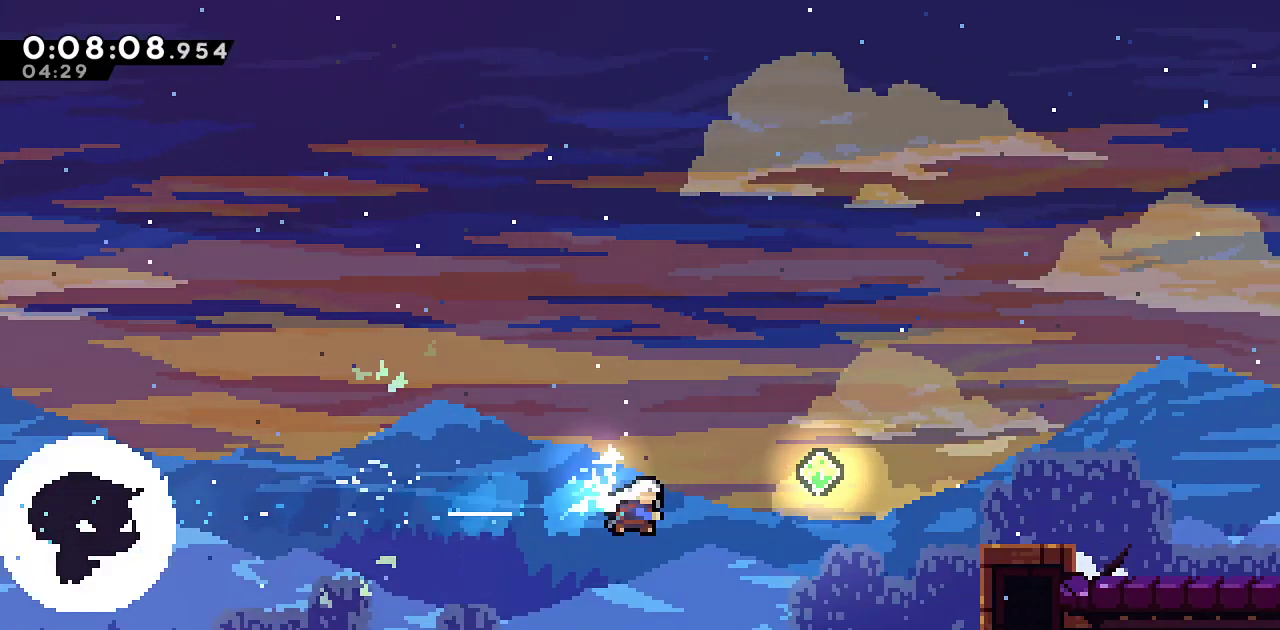
{"buttons": ["R2", "DPAD_RIGHT"], "left_stick": "center", "right_stick": "center", "events": [[83, "SQUARE", "down"], [250, "SQUARE", "up"], [483, "R2", "down"]]}
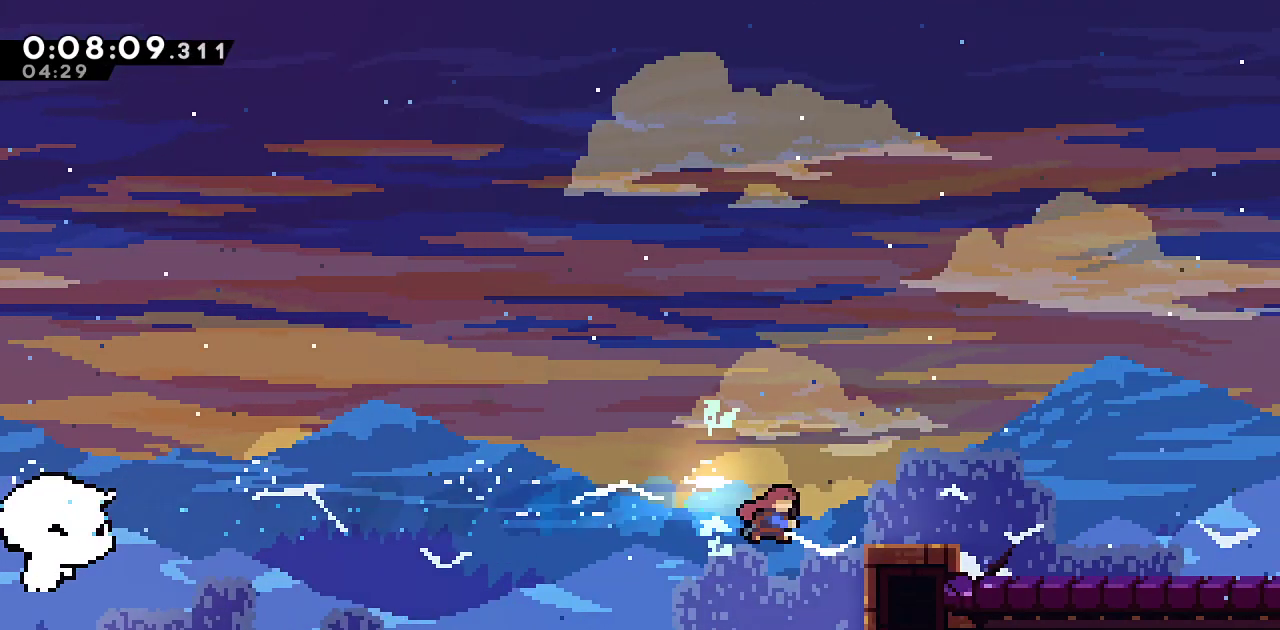
{"buttons": ["CROSS", "SQUARE", "DPAD_RIGHT"], "left_stick": "center", "right_stick": "center", "events": [[17, "SQUARE", "down"], [167, "DPAD_DOWN", "down"], [167, "SQUARE", "up"], [200, "R2", "up"], [217, "L1", "down"], [283, "SQUARE", "down"], [483, "DPAD_DOWN", "up"], [500, "CROSS", "down"], [500, "L1", "up"]]}
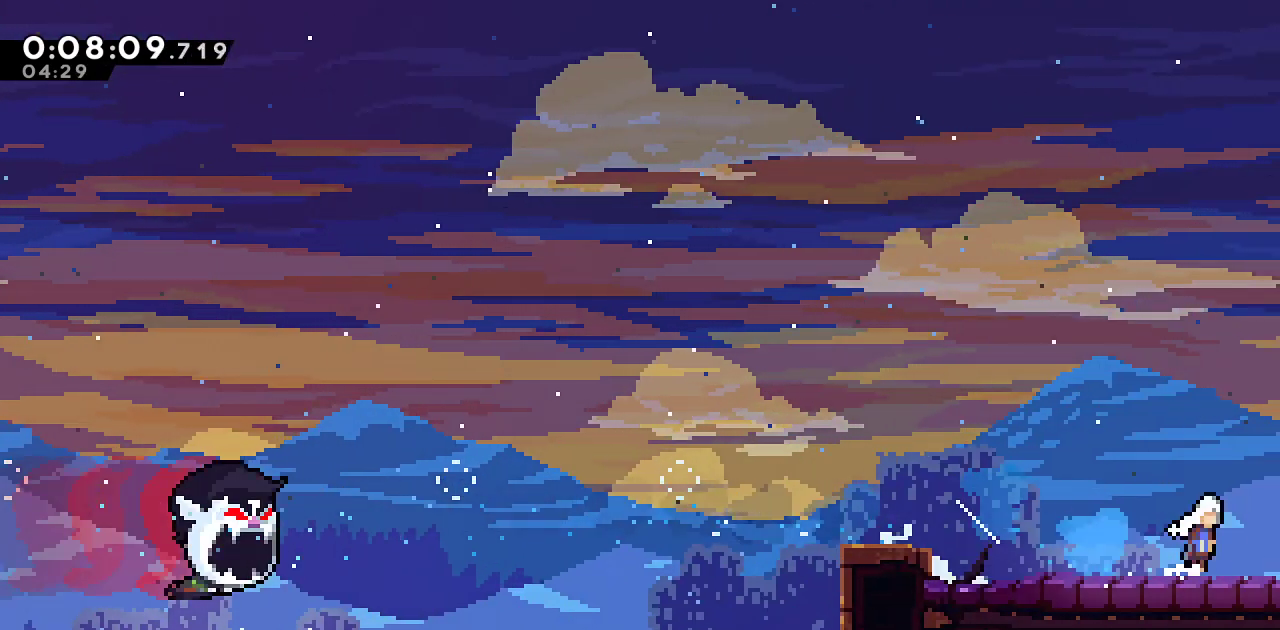
{"buttons": ["CROSS", "SQUARE", "DPAD_RIGHT"], "left_stick": "center", "right_stick": "center", "events": [[50, "DPAD_RIGHT", "up"], [167, "DPAD_RIGHT", "down"]]}